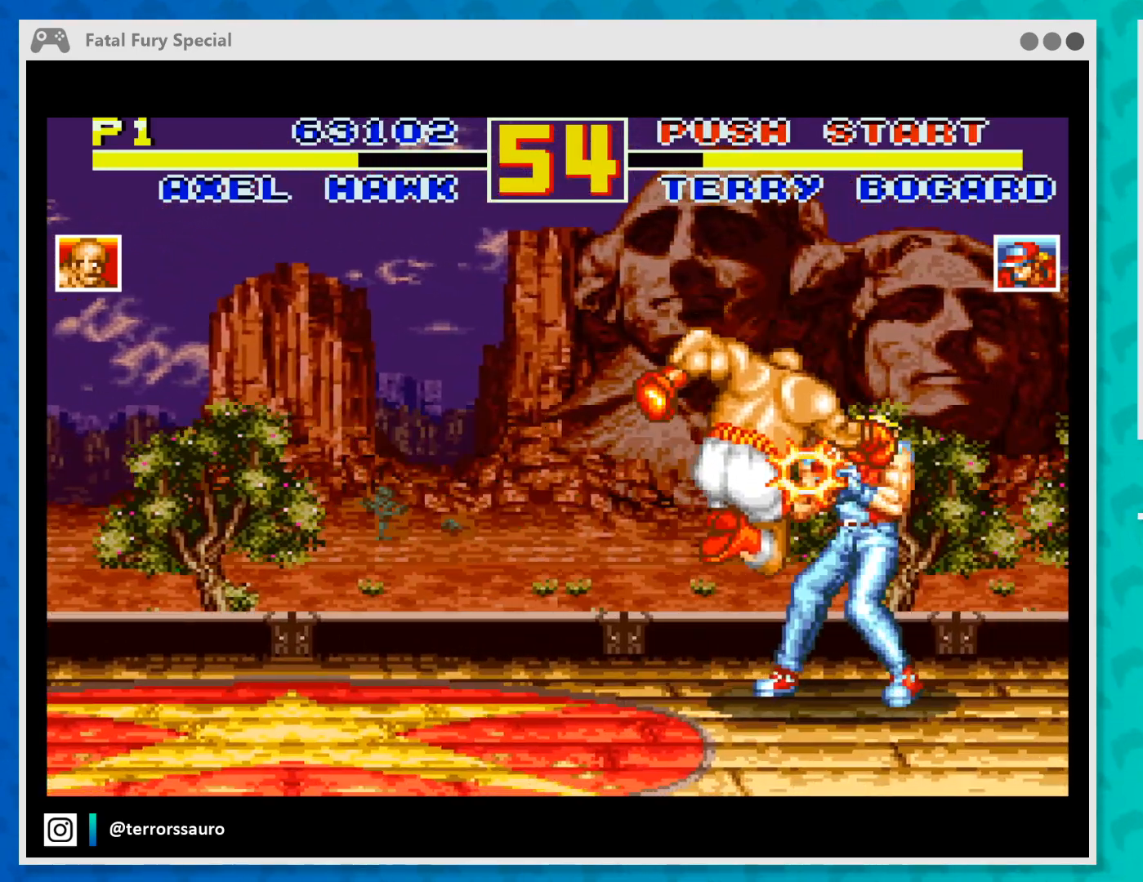
Gameplay with a controller (Xbox layout); each line is a JSON object with the inputs held at the frame after it. "events" lists button and stick changes between this image and that frame as [ms after this image, input, new state], when the widget could be followed in between. Not read: L3 R3 right_stick.
{"buttons": ["B"], "left_stick": "center", "events": [[33, "B", "up"], [100, "B", "down"], [200, "B", "up"], [267, "B", "down"], [367, "B", "up"], [433, "B", "down"]]}
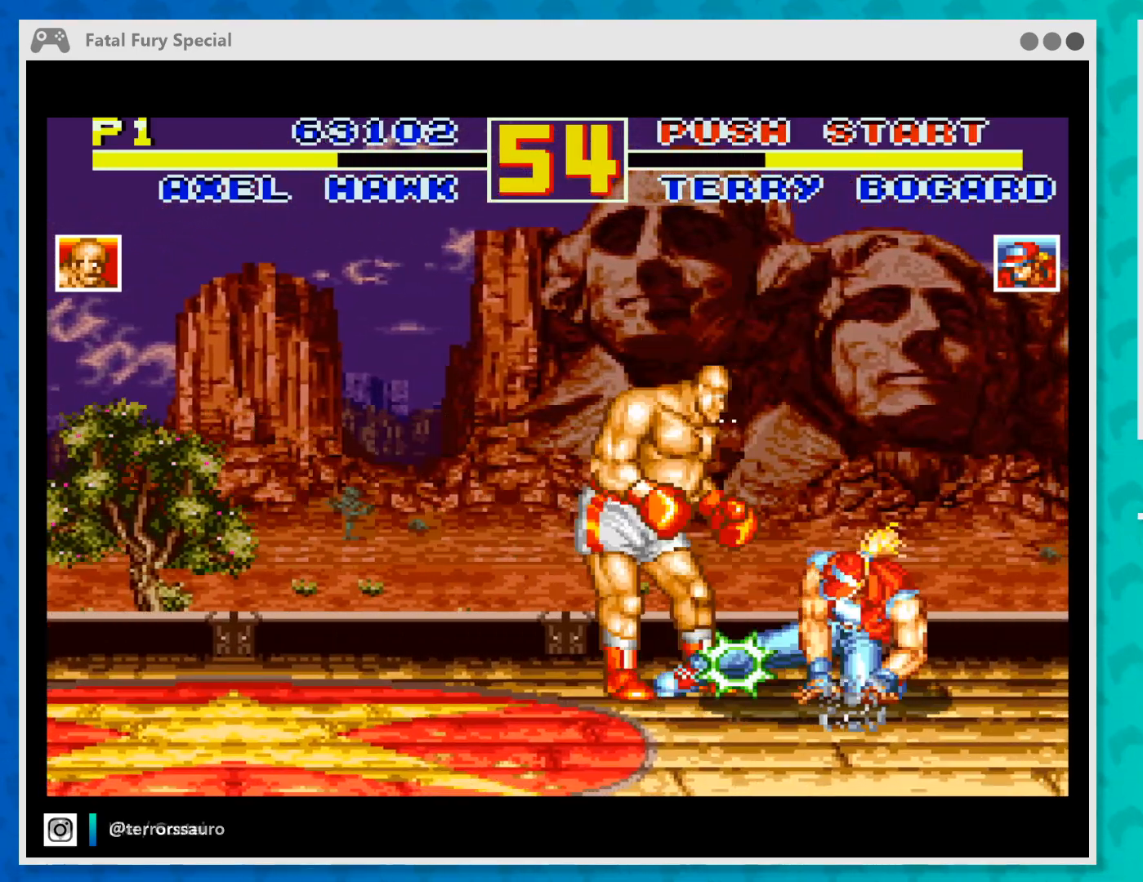
{"buttons": ["B"], "left_stick": "right", "events": [[33, "B", "up"], [67, "B", "down"], [167, "B", "up"], [233, "B", "down"], [333, "B", "up"], [433, "B", "down"], [467, "left_stick", "right"]]}
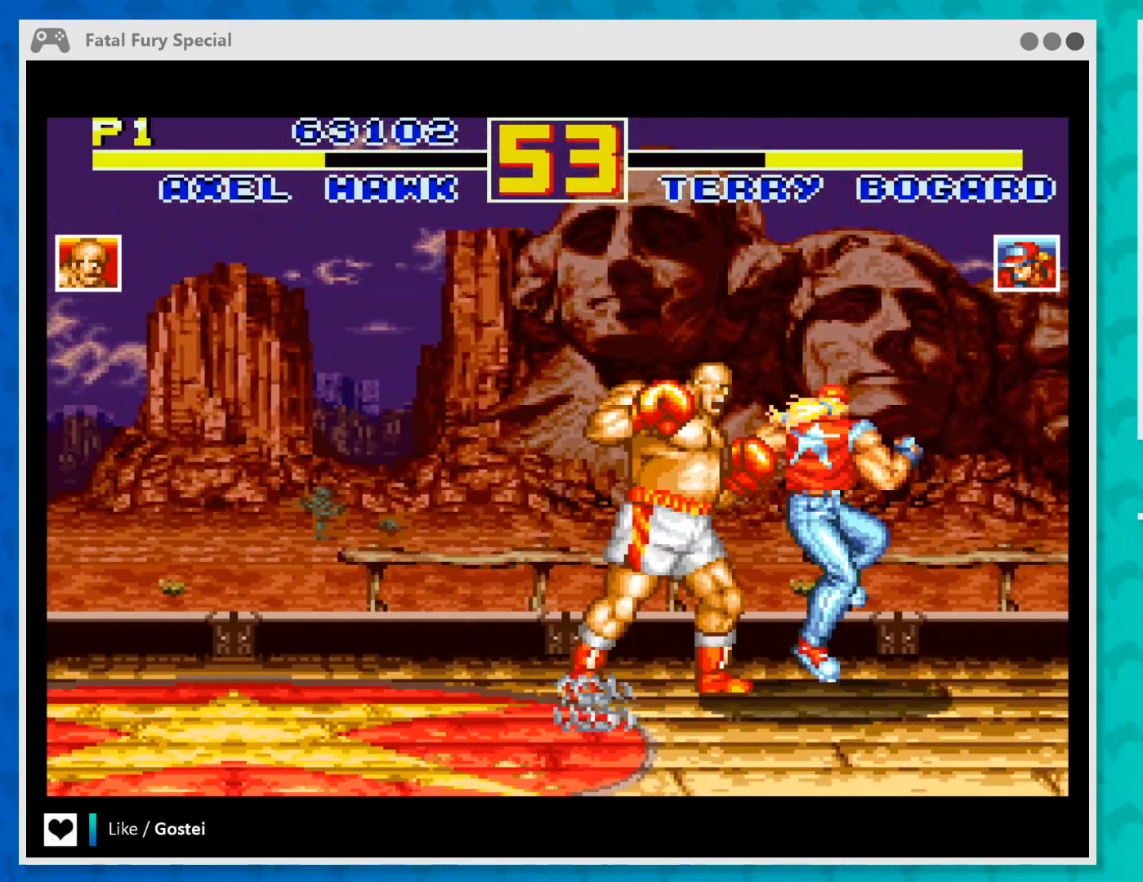
{"buttons": ["B"], "left_stick": "right", "events": [[67, "B", "up"], [133, "B", "down"], [233, "B", "up"], [300, "B", "down"], [367, "B", "up"], [467, "B", "down"]]}
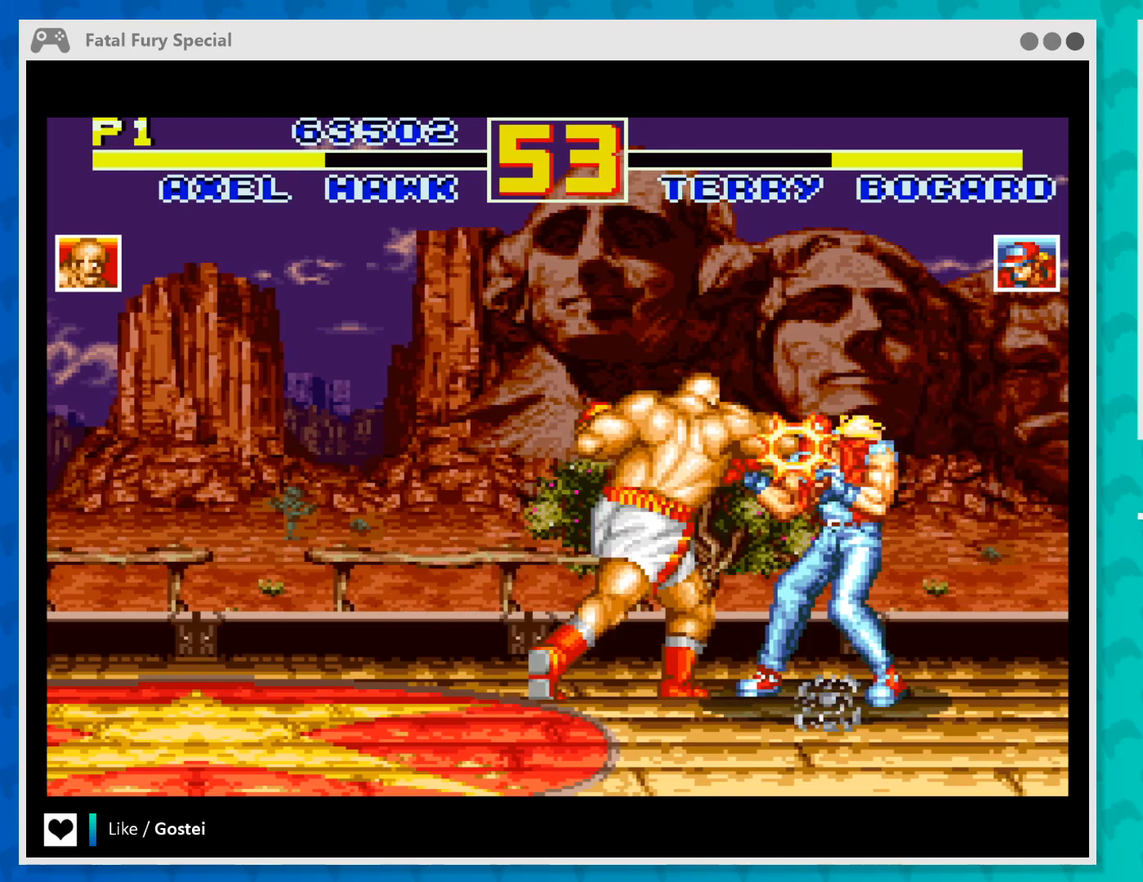
{"buttons": [], "left_stick": "right", "events": [[33, "B", "up"], [100, "B", "down"], [200, "B", "up"], [267, "B", "down"], [367, "B", "up"], [400, "B", "down"], [500, "B", "up"]]}
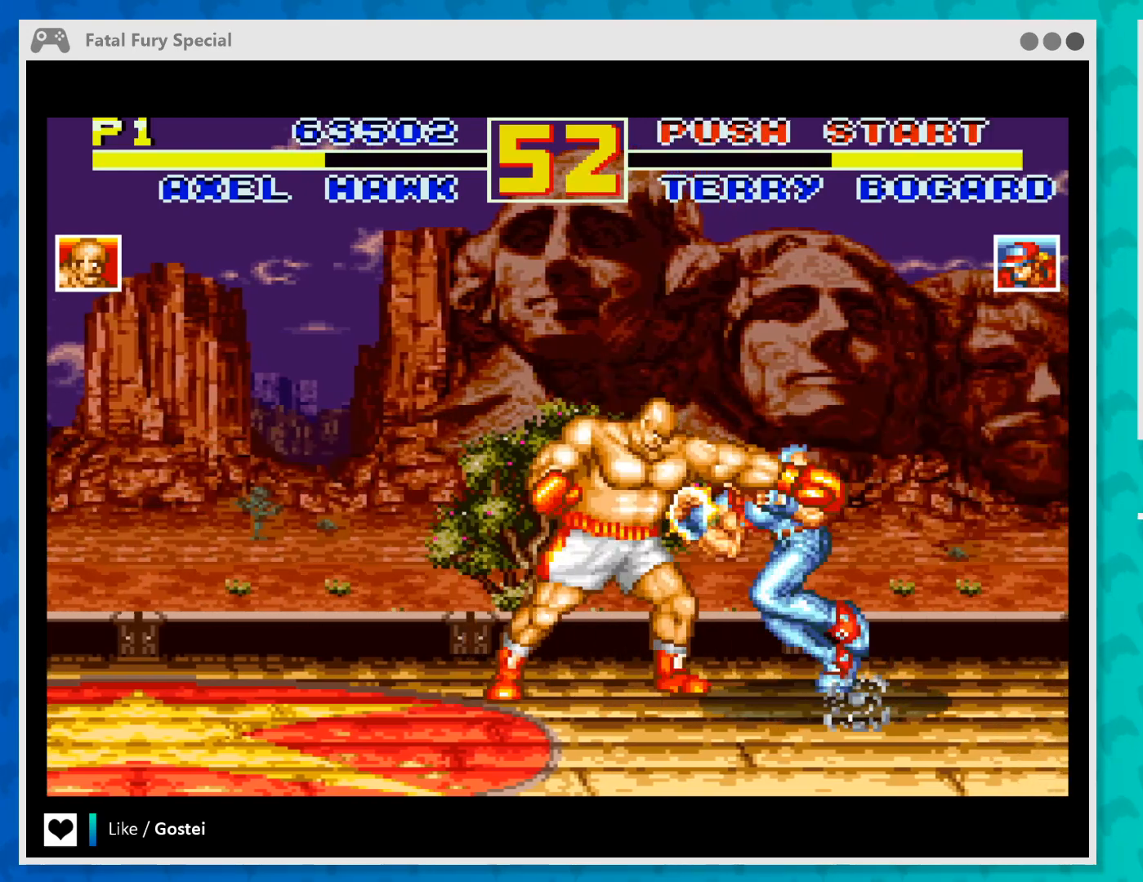
{"buttons": ["B"], "left_stick": "right", "events": [[100, "B", "down"], [167, "B", "up"], [233, "B", "down"], [367, "B", "up"], [400, "B", "down"]]}
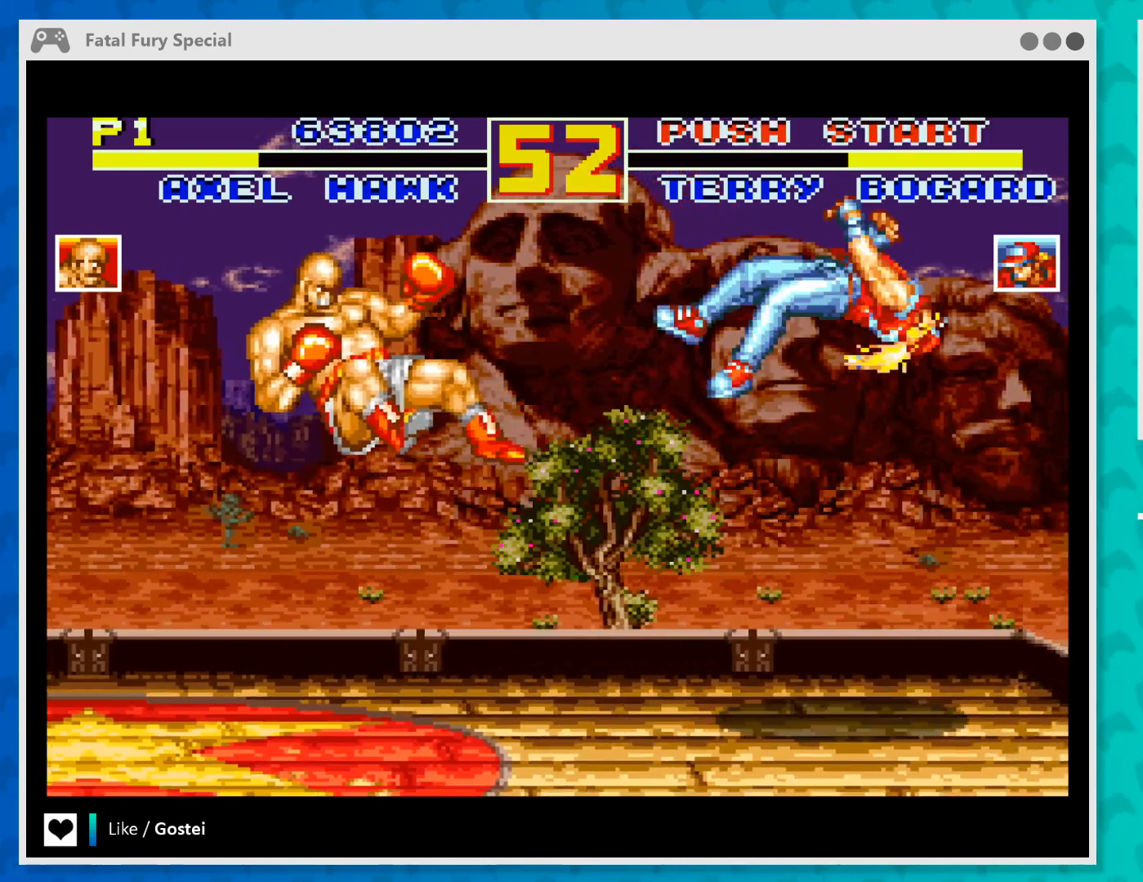
{"buttons": [], "left_stick": "right", "events": [[33, "B", "up"]]}
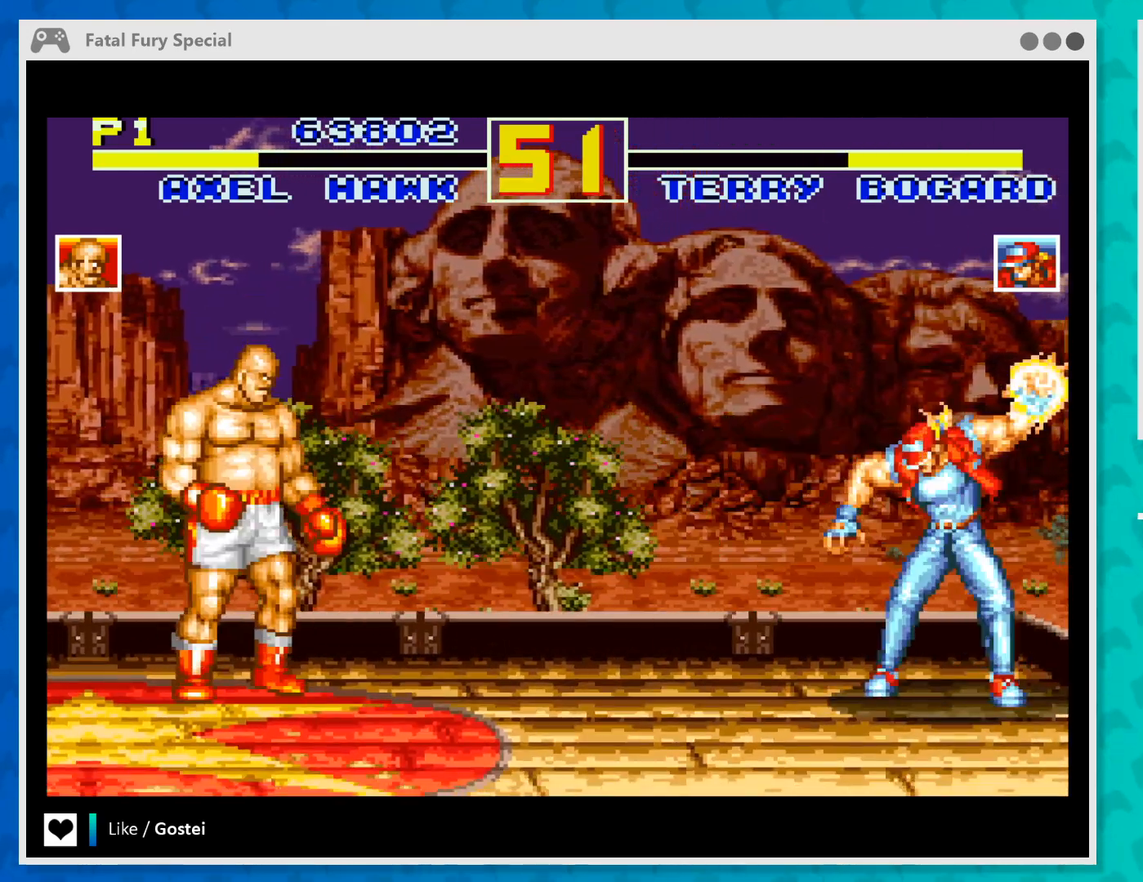
{"buttons": [], "left_stick": "up-right", "events": [[400, "Y", "down"], [467, "left_stick", "up-right"], [500, "Y", "up"]]}
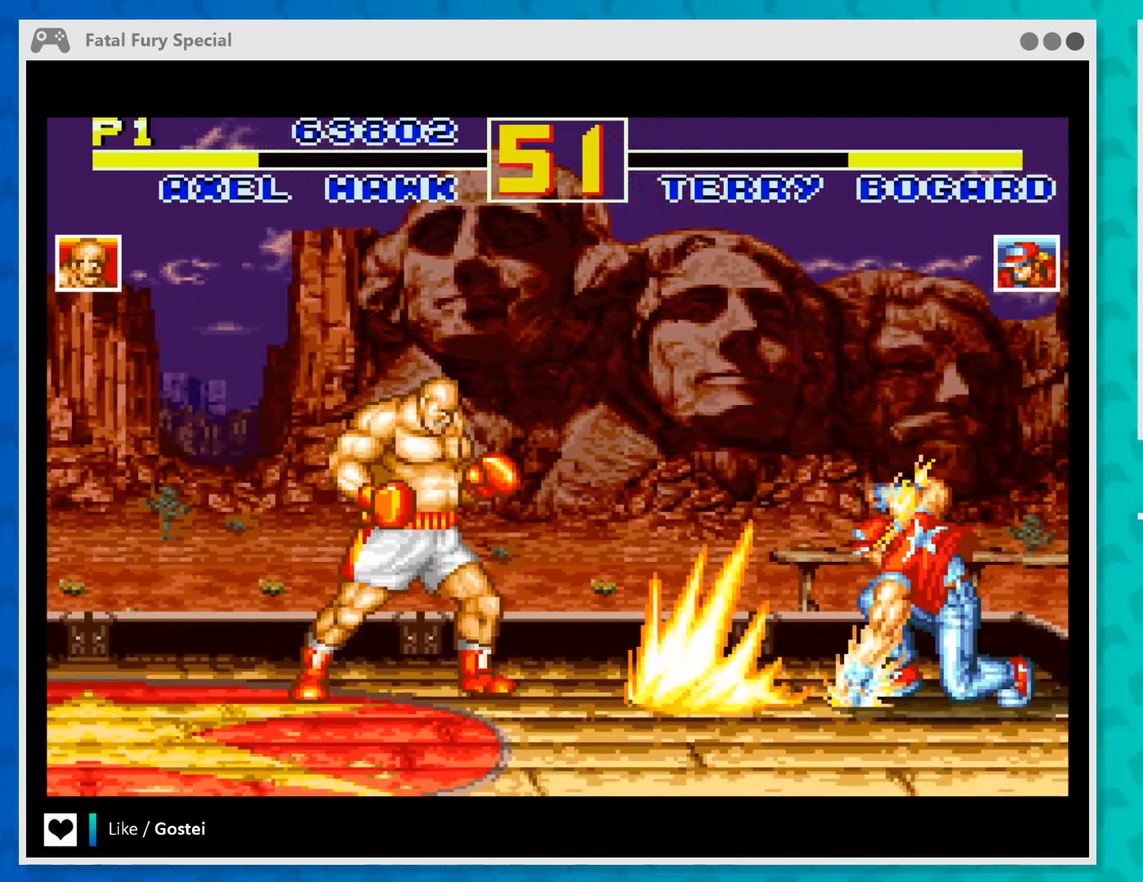
{"buttons": [], "left_stick": "up-right", "events": []}
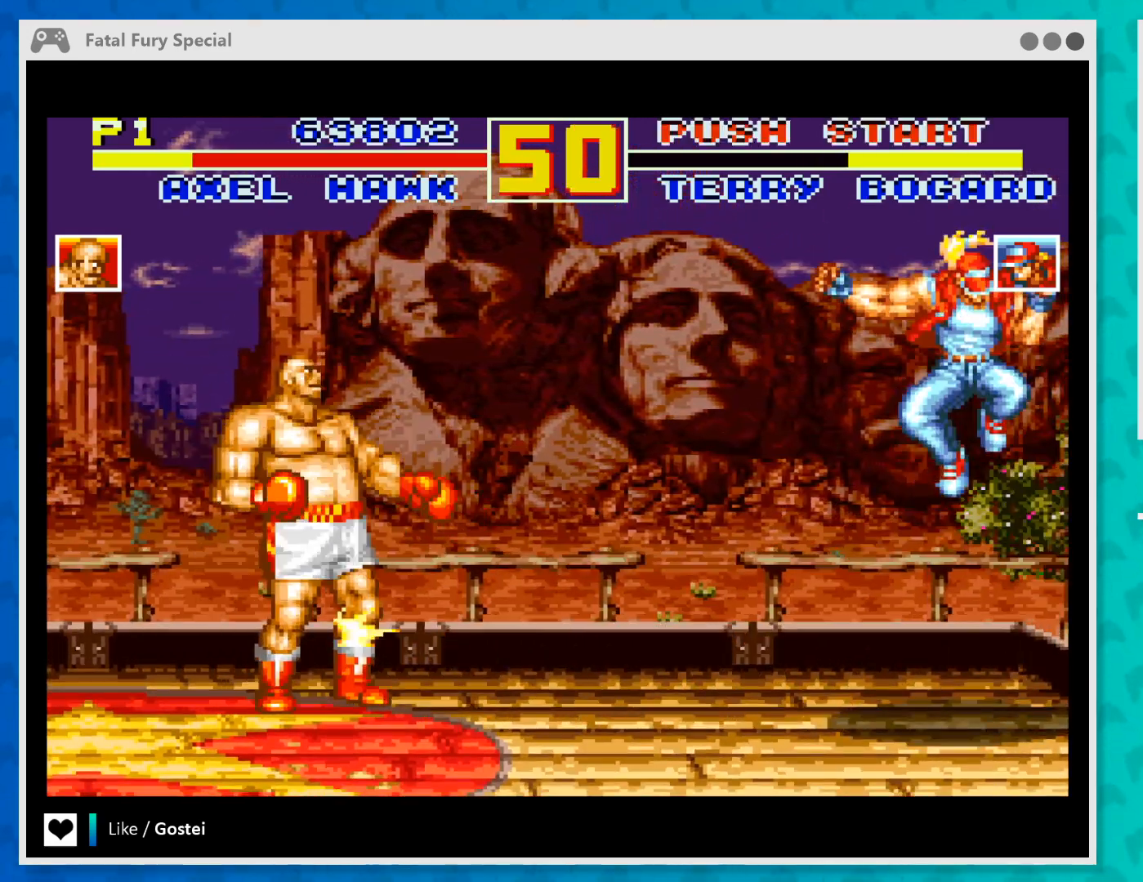
{"buttons": [], "left_stick": "center", "events": [[333, "left_stick", "center"]]}
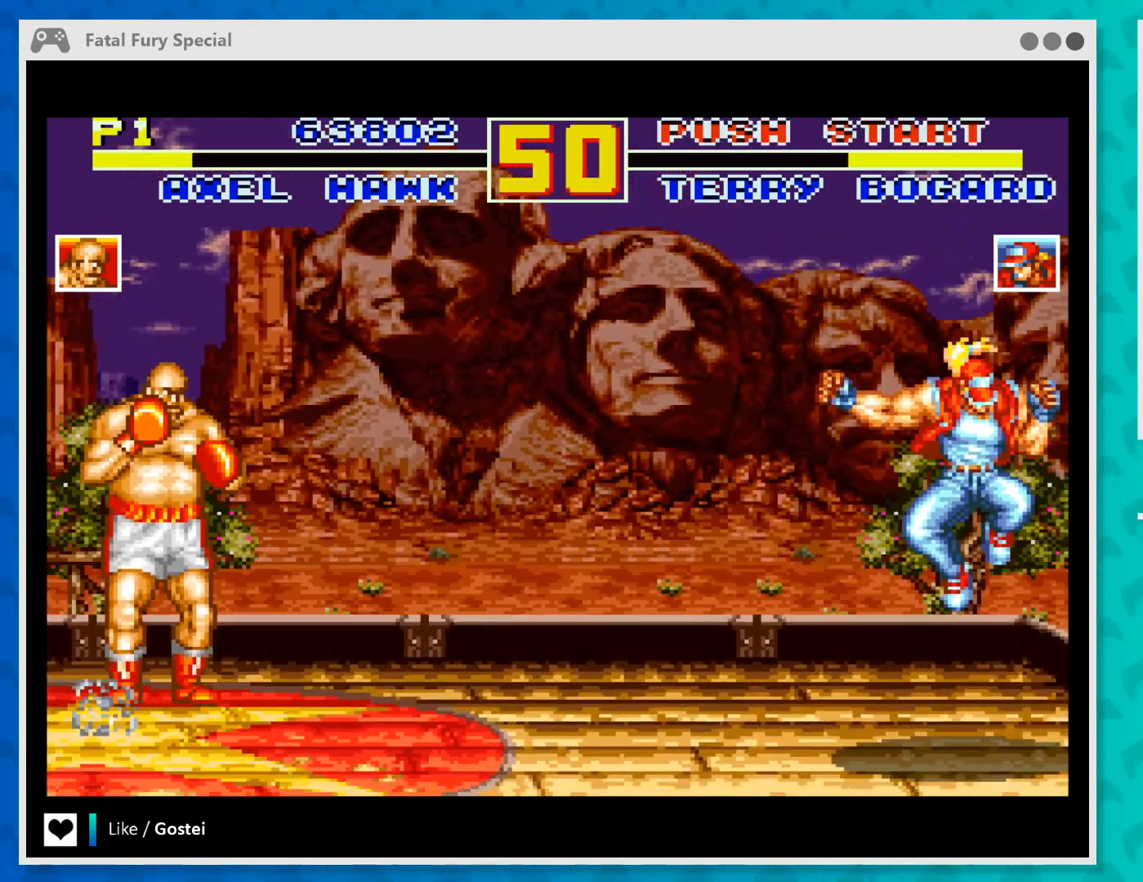
{"buttons": [], "left_stick": "up-right", "events": [[33, "left_stick", "up-right"]]}
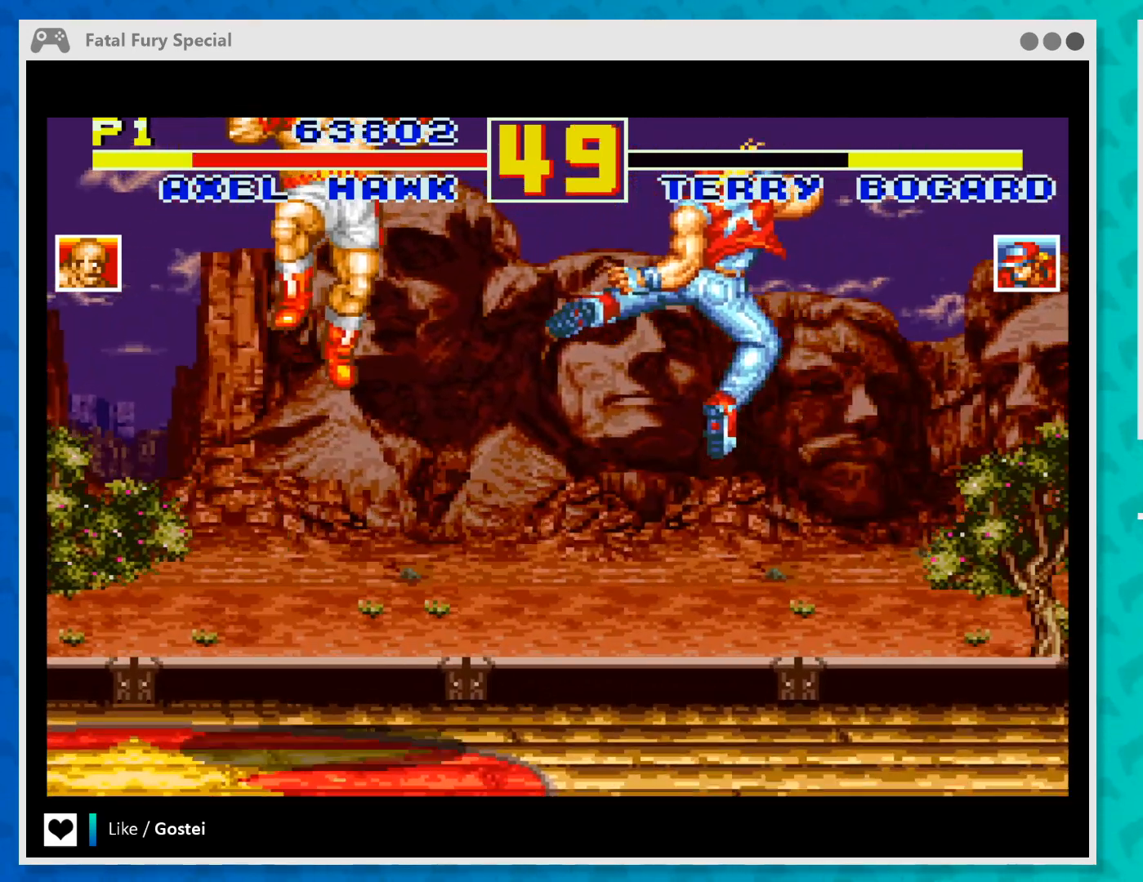
{"buttons": ["B"], "left_stick": "center", "events": [[100, "B", "down"], [233, "B", "up"], [267, "B", "down"], [367, "B", "up"], [433, "B", "down"], [500, "left_stick", "center"]]}
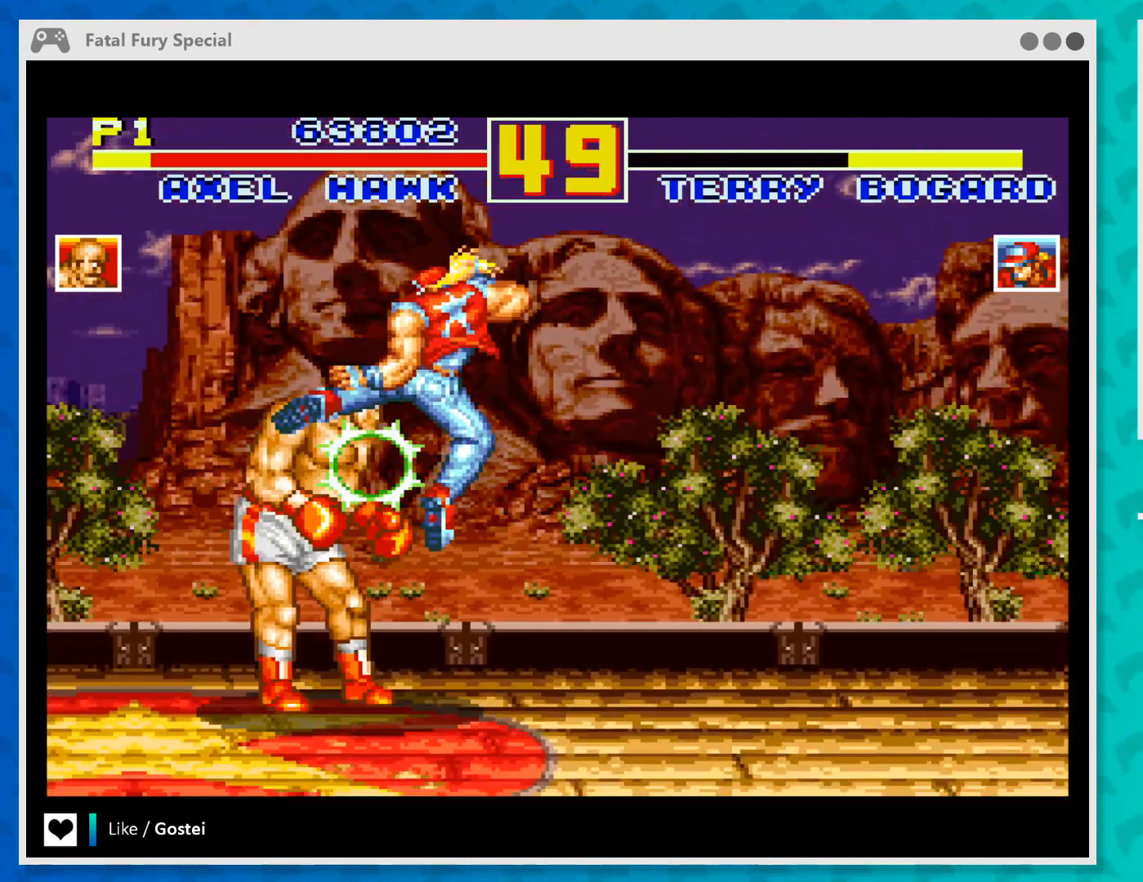
{"buttons": ["B"], "left_stick": "right", "events": [[33, "B", "up"], [133, "B", "down"], [233, "B", "up"], [300, "B", "down"], [400, "B", "up"], [400, "left_stick", "right"], [467, "B", "down"]]}
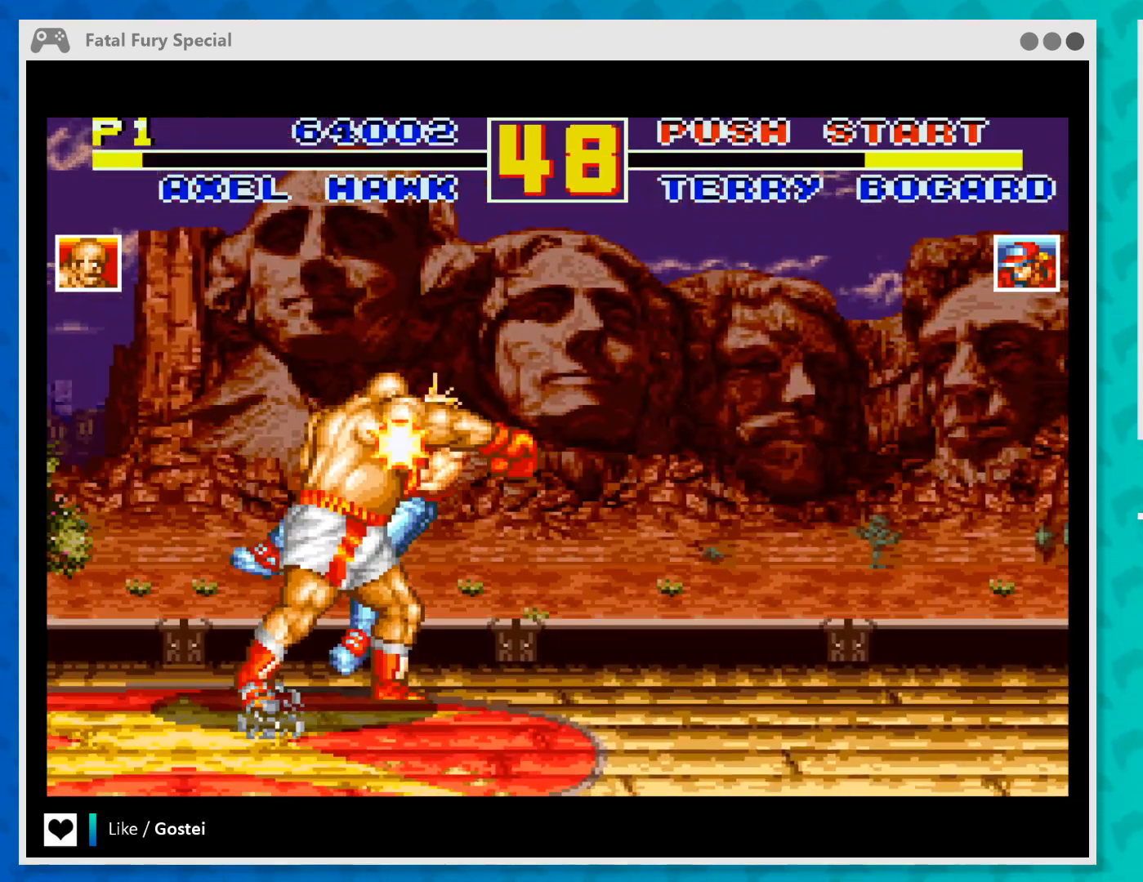
{"buttons": ["B"], "left_stick": "right", "events": [[100, "B", "up"], [133, "B", "down"], [233, "B", "up"], [300, "B", "down"], [400, "B", "up"], [467, "B", "down"]]}
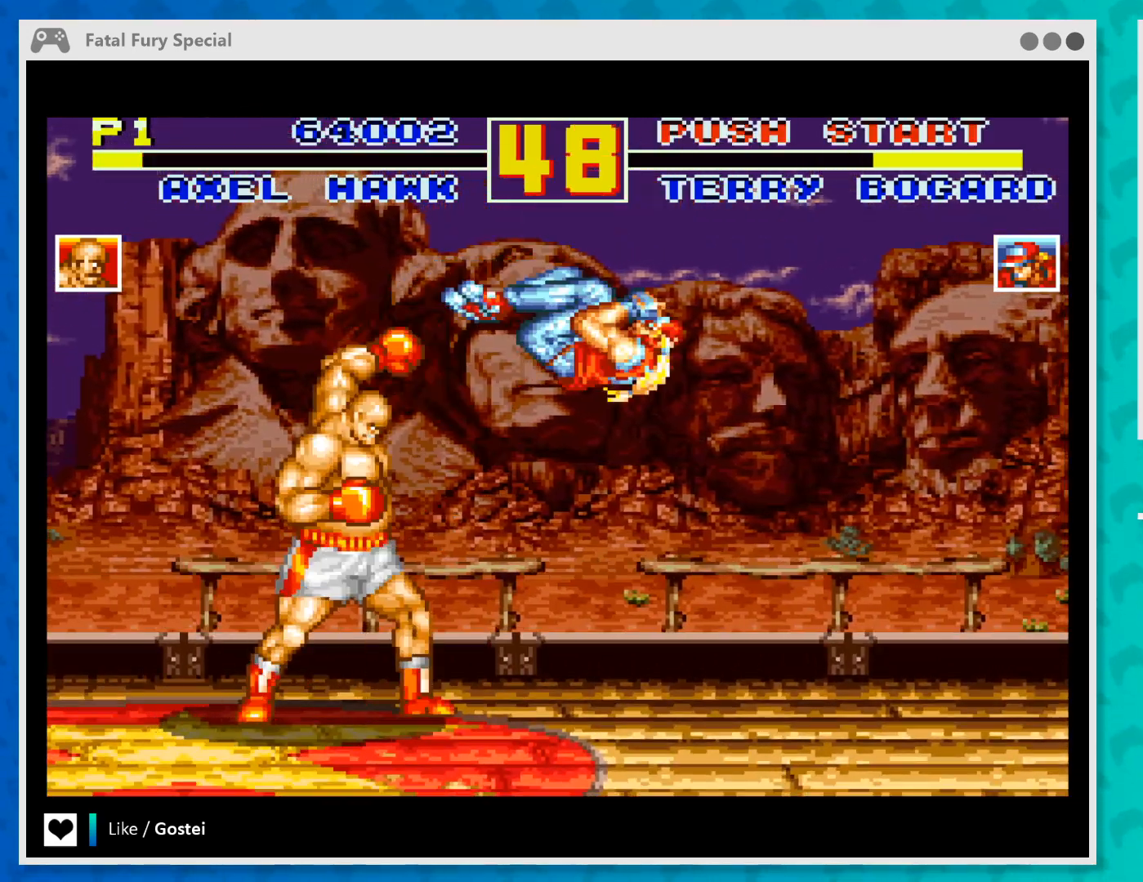
{"buttons": ["B"], "left_stick": "right", "events": [[67, "B", "up"], [133, "B", "down"], [200, "B", "up"], [267, "B", "down"], [400, "B", "up"], [500, "B", "down"]]}
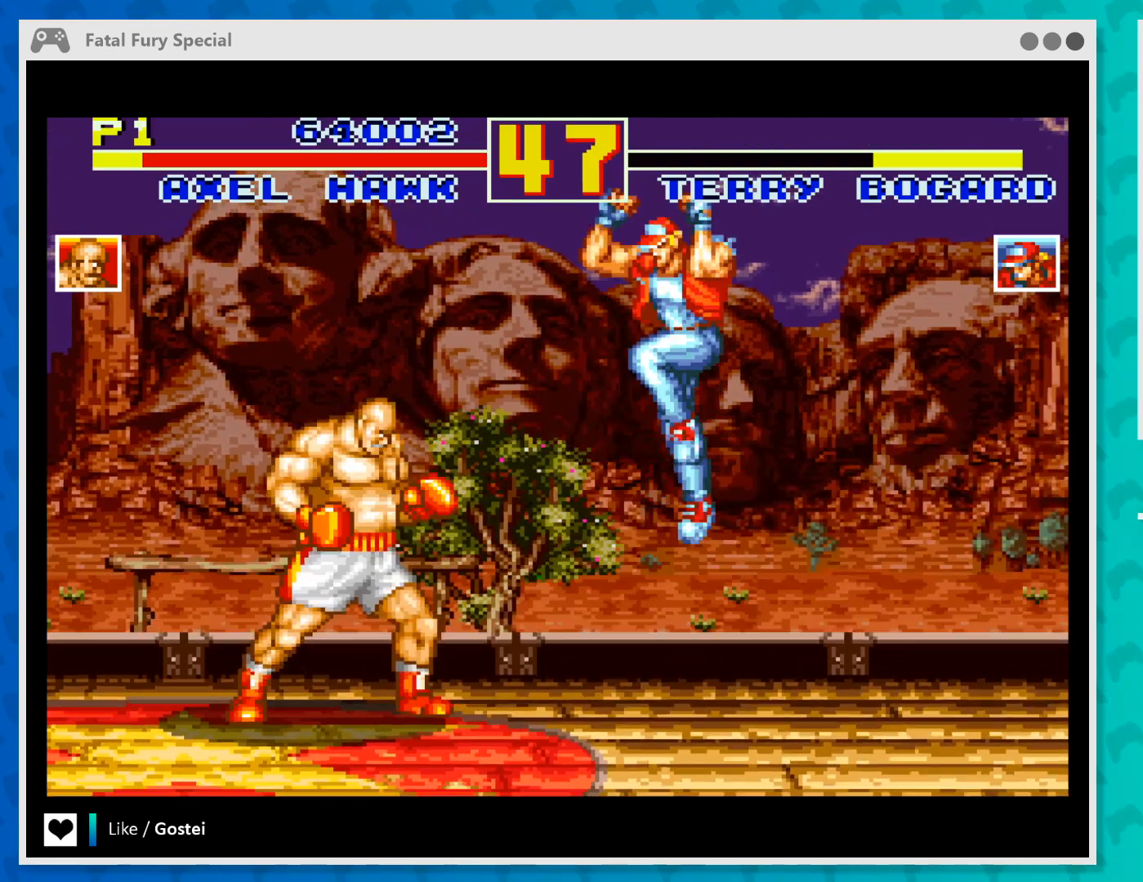
{"buttons": [], "left_stick": "right", "events": [[133, "B", "up"], [200, "B", "down"], [300, "B", "up"]]}
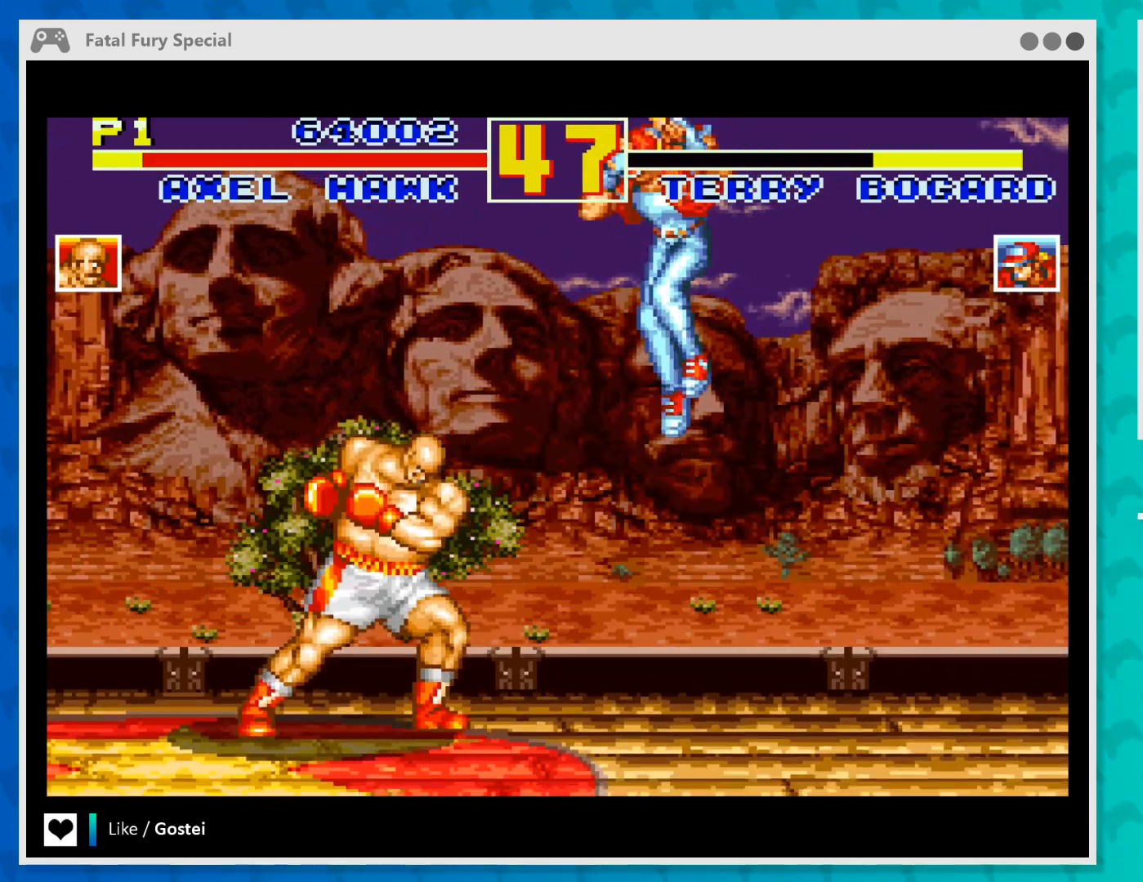
{"buttons": ["B"], "left_stick": "right", "events": [[67, "B", "down"], [100, "Y", "down"], [133, "Y", "up"], [167, "B", "up"], [233, "B", "down"], [367, "B", "up"], [400, "B", "down"]]}
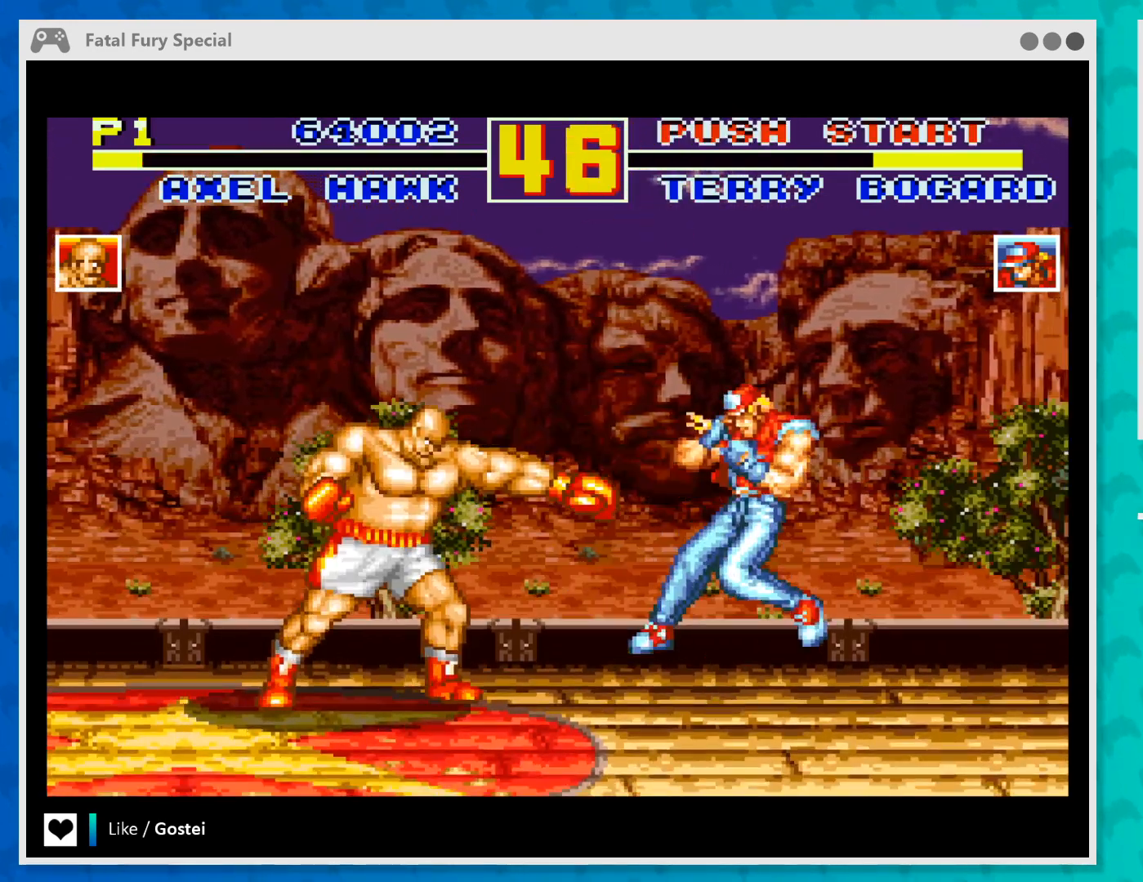
{"buttons": [], "left_stick": "up-right", "events": [[33, "B", "up"], [100, "B", "down"], [233, "B", "up"], [500, "left_stick", "up-right"]]}
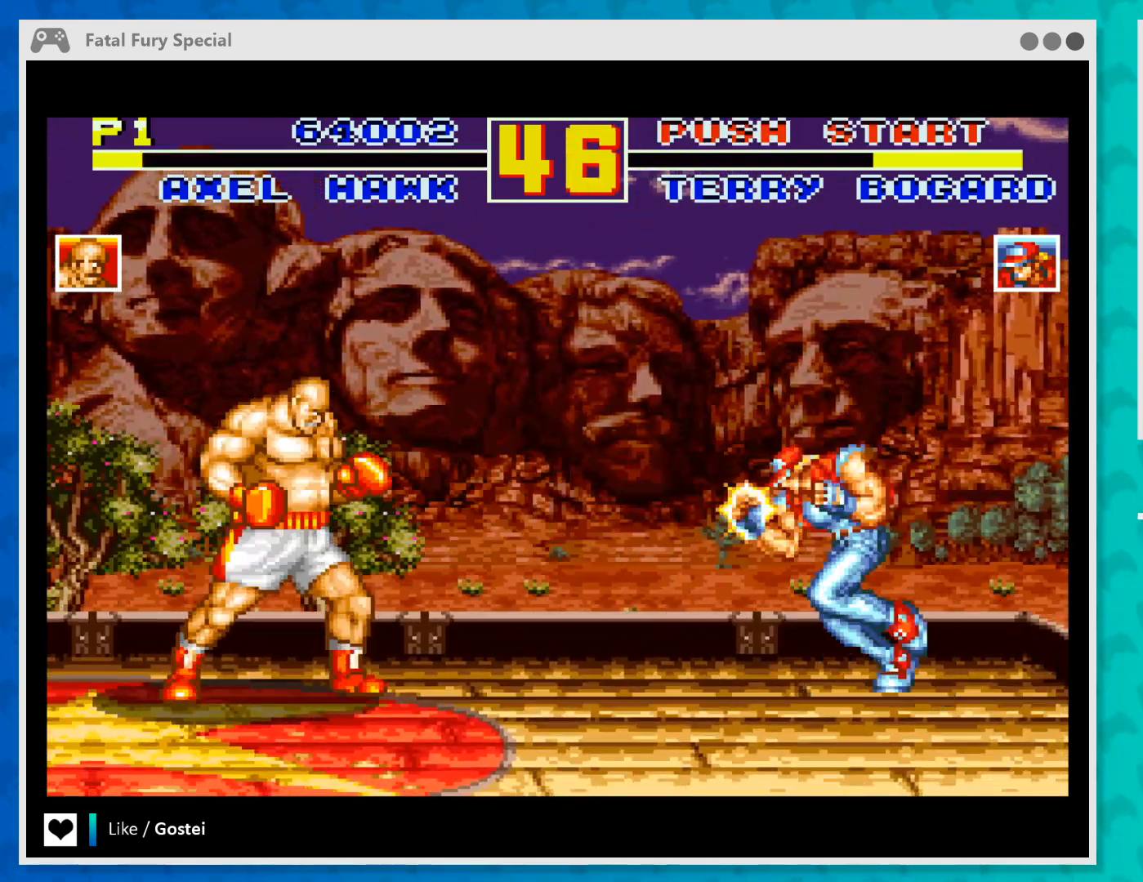
{"buttons": ["B"], "left_stick": "up-right", "events": [[400, "B", "down"]]}
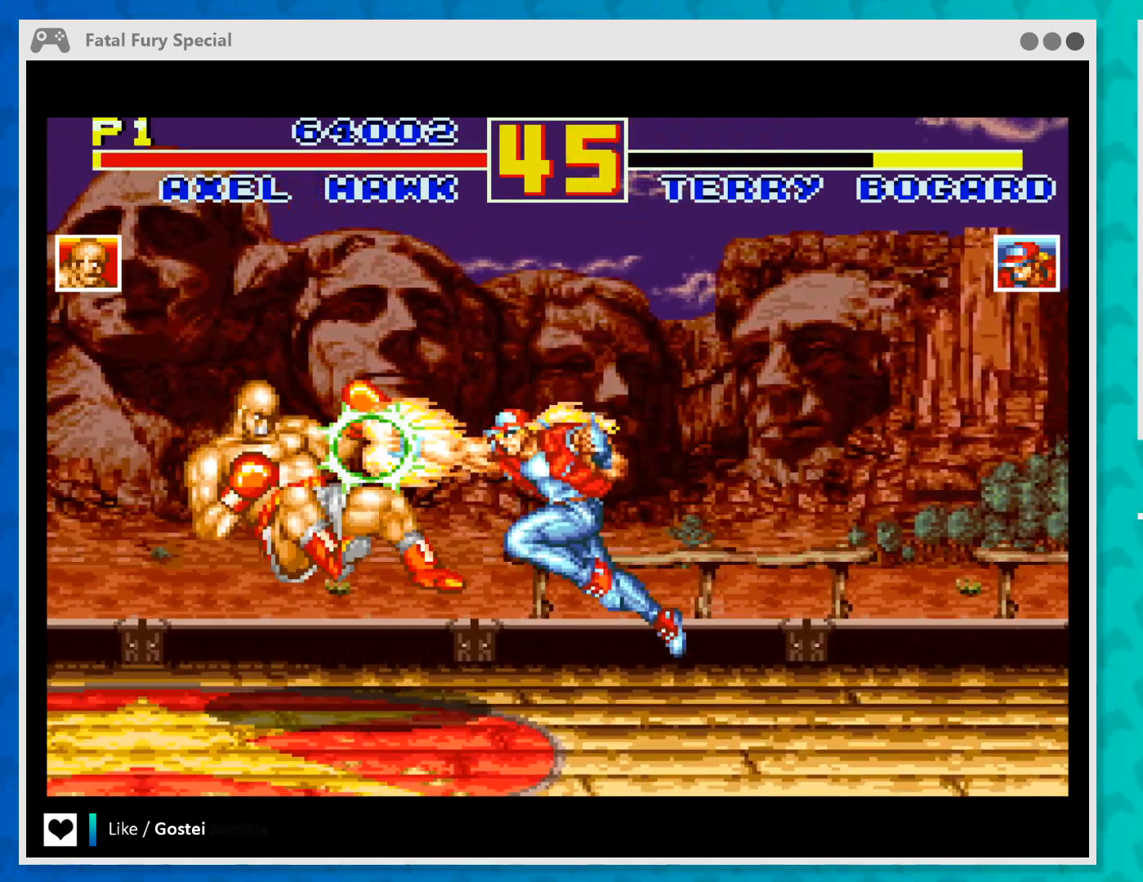
{"buttons": [], "left_stick": "center", "events": [[33, "B", "up"], [67, "B", "down"], [200, "B", "up"], [233, "left_stick", "center"]]}
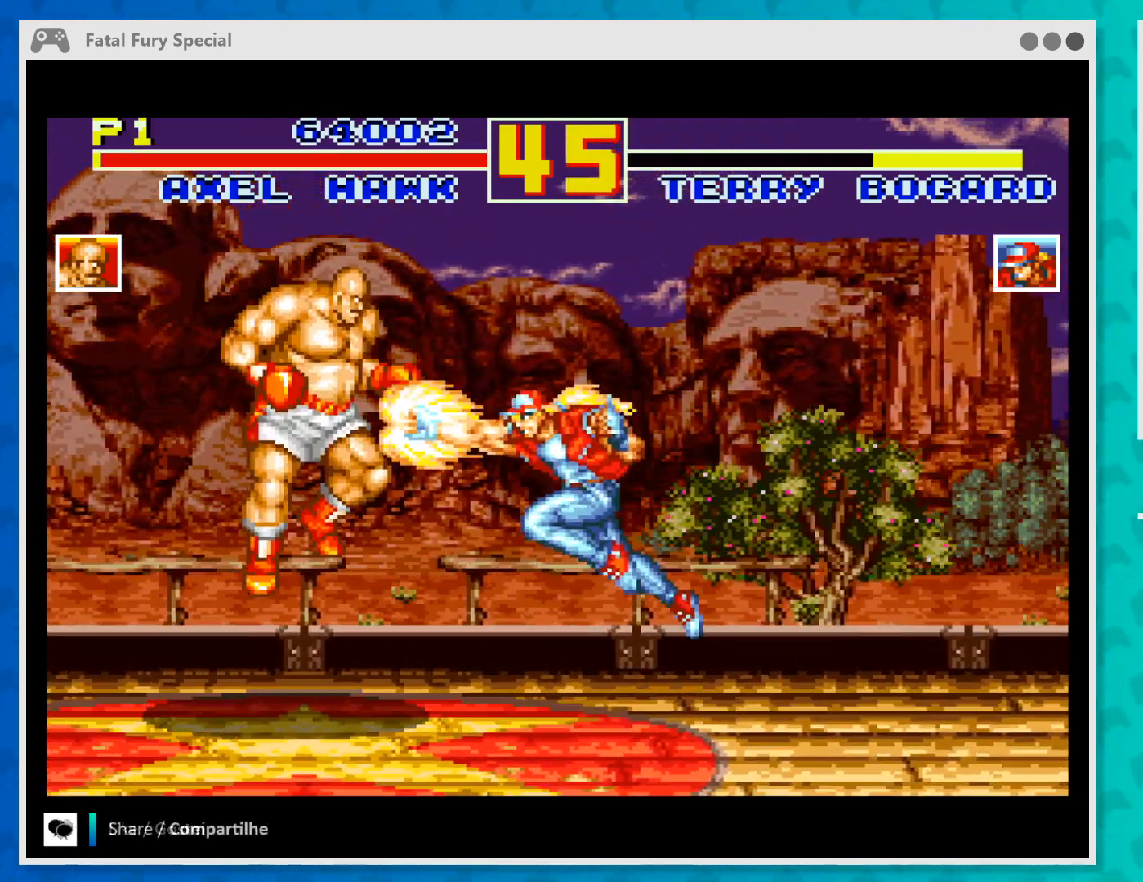
{"buttons": ["B"], "left_stick": "right", "events": [[267, "B", "down"], [267, "left_stick", "right"], [367, "B", "up"], [433, "B", "down"]]}
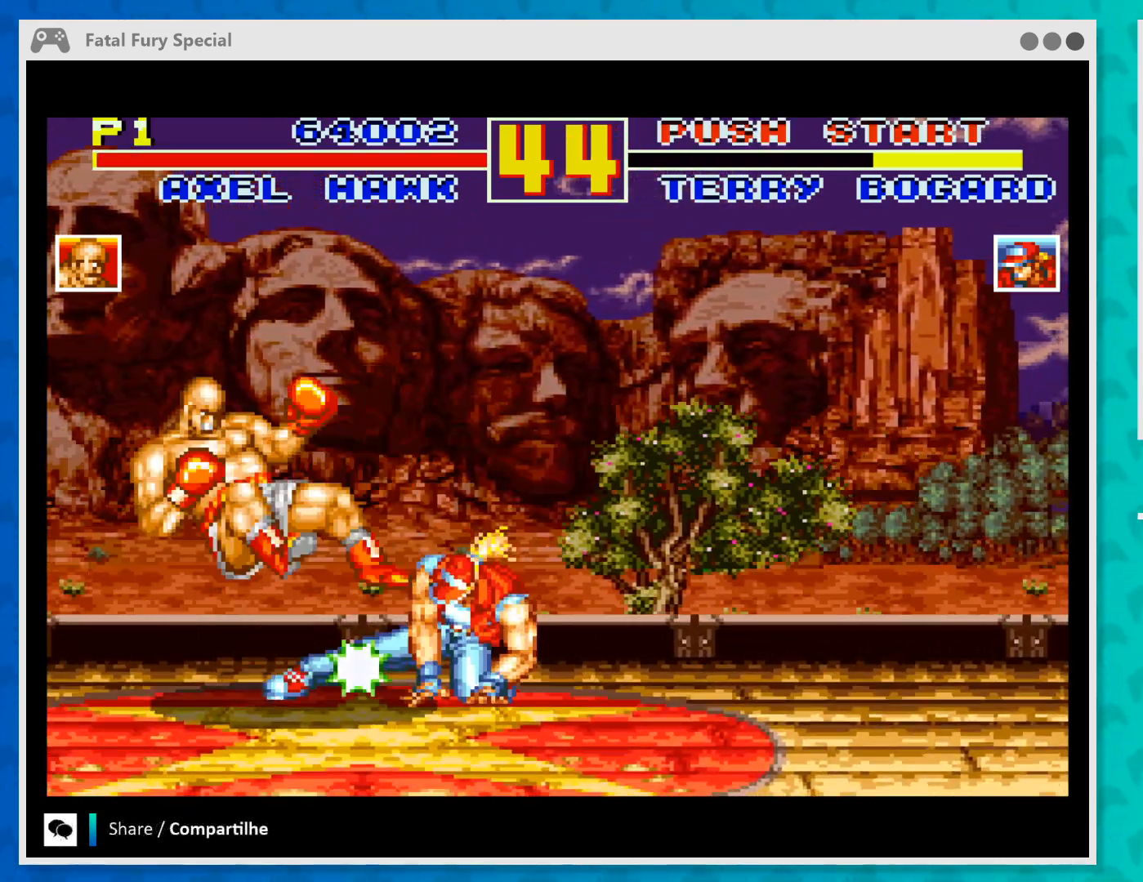
{"buttons": [], "left_stick": "right", "events": [[33, "B", "up"], [100, "B", "down"], [200, "B", "up"], [267, "B", "down"], [367, "B", "up"]]}
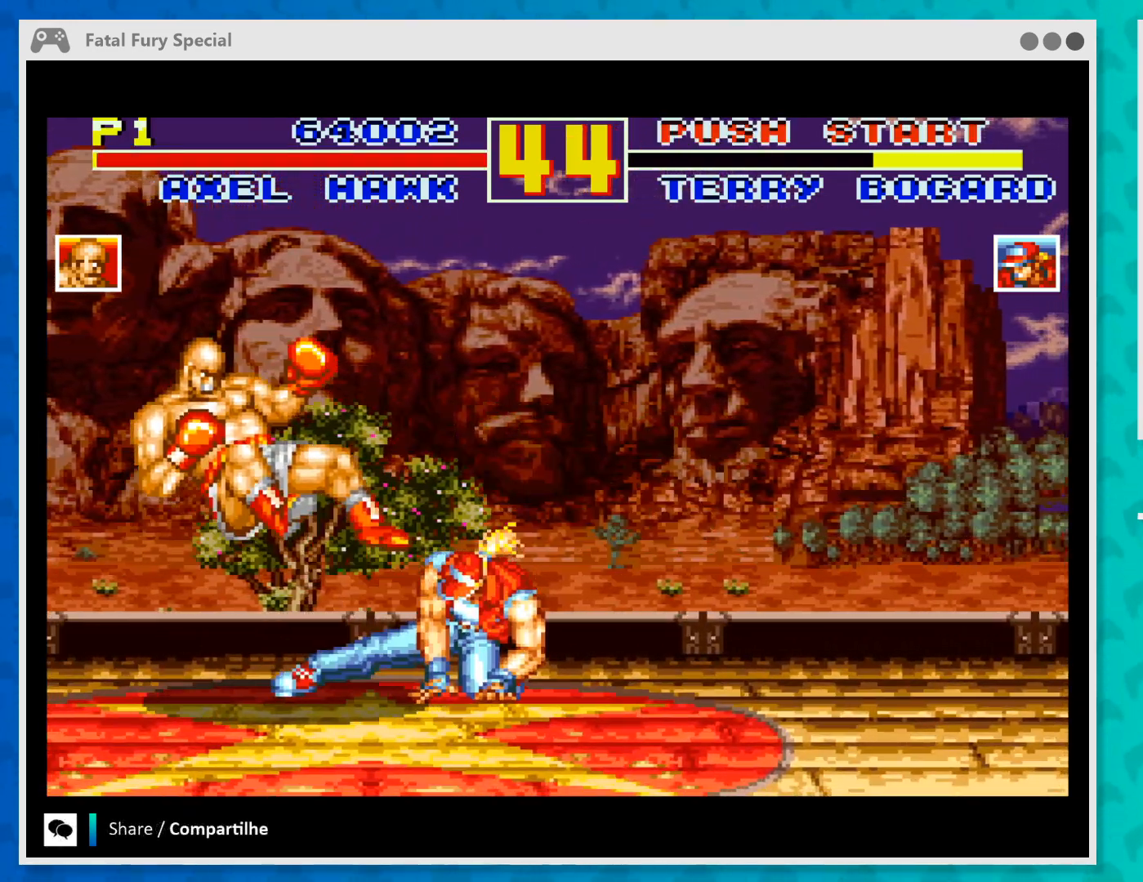
{"buttons": [], "left_stick": "center", "events": [[100, "left_stick", "center"]]}